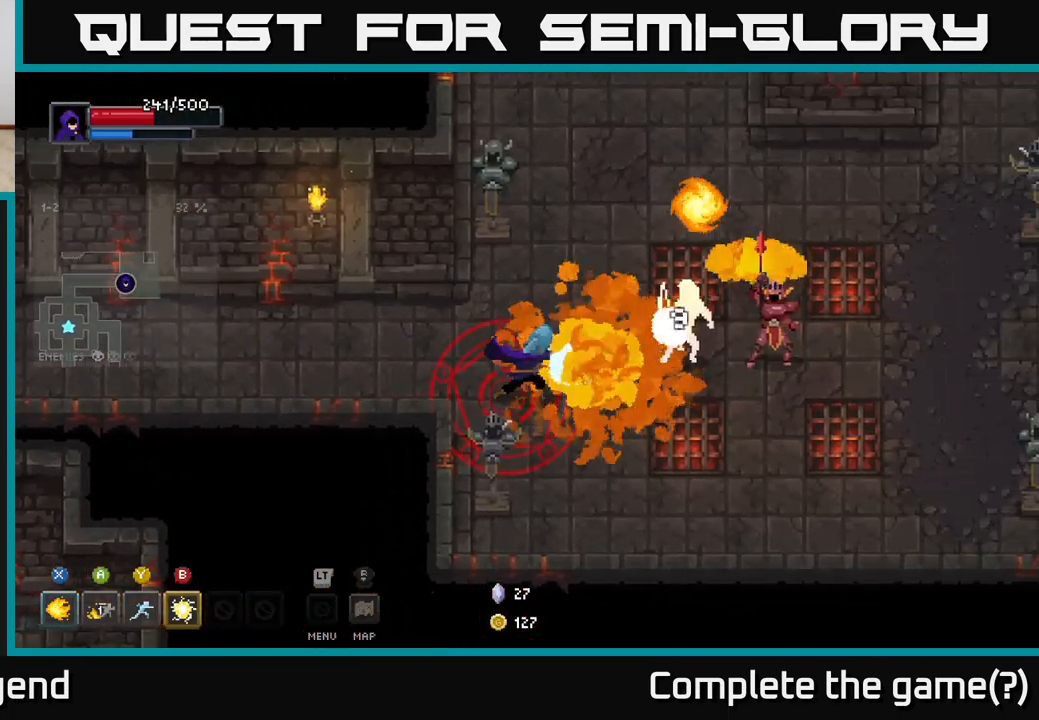
Gameplay with a controller (Xbox layout); each line is a JSON object with the inputs held at the frame after it. "events" lists button and stick changes between this image and that frame as [ms after this image, input, new state], when the widget could be followed in between.
{"buttons": ["A"], "left_stick": "down-right", "right_stick": "center", "events": [[300, "X", "up"], [317, "left_stick", "down-right"], [350, "A", "down"], [433, "A", "up"], [500, "A", "down"]]}
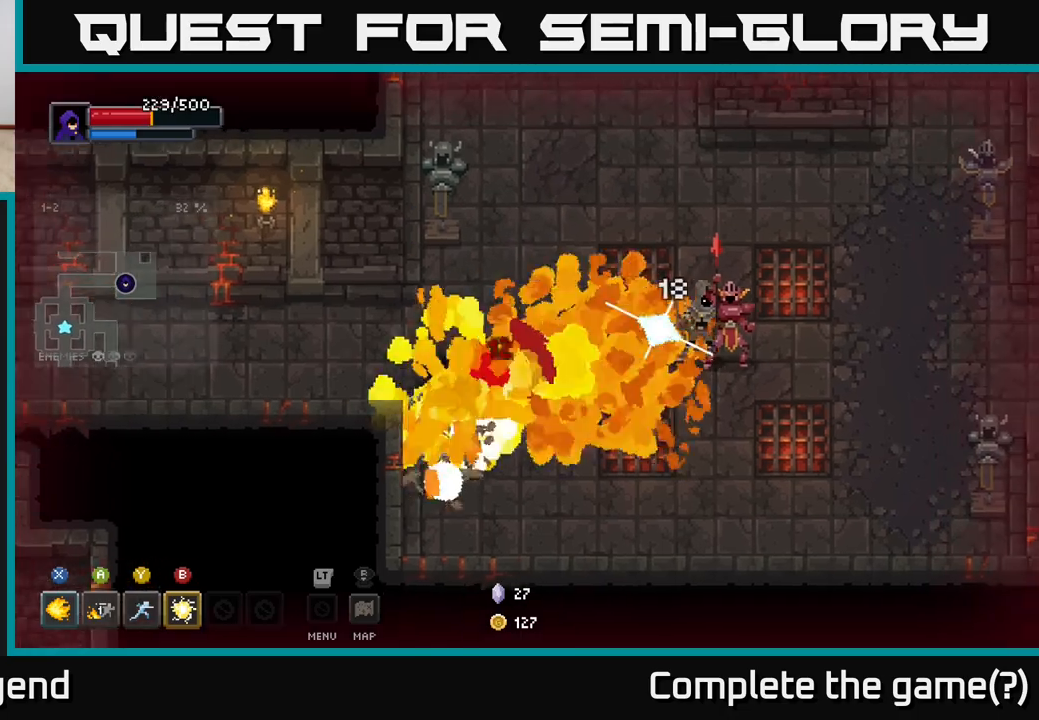
{"buttons": ["A"], "left_stick": "down-right", "right_stick": "center", "events": [[100, "A", "up"], [167, "A", "down"], [300, "A", "up"], [350, "A", "down"]]}
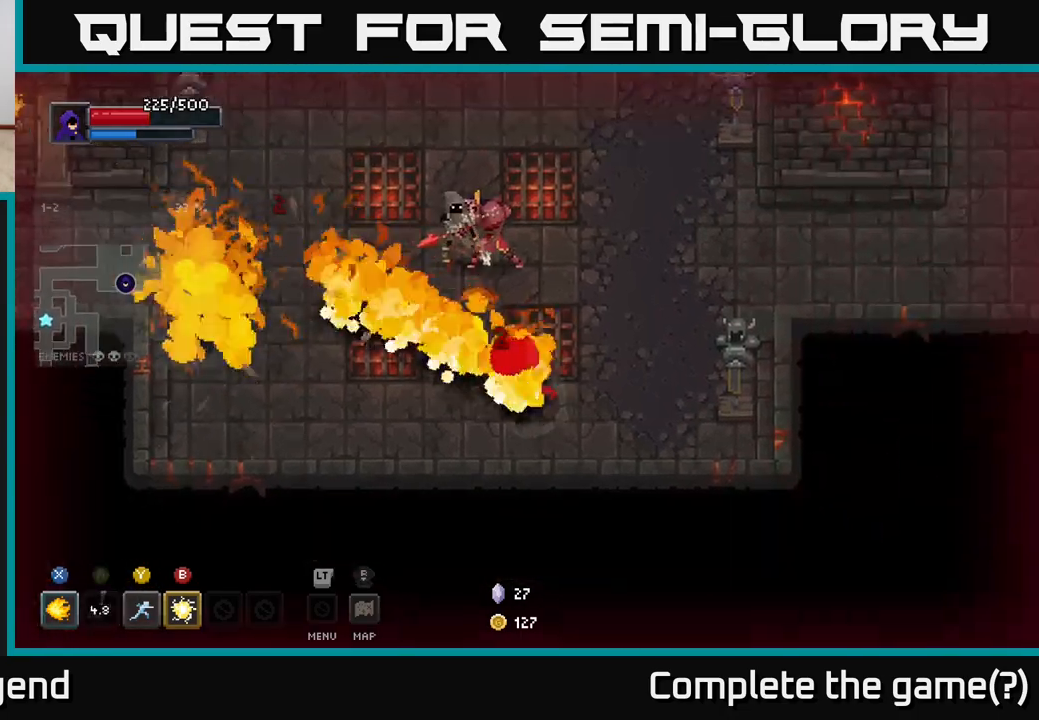
{"buttons": ["X"], "left_stick": "up-left", "right_stick": "center", "events": [[17, "A", "up"], [217, "left_stick", "up-right"], [267, "X", "down"], [267, "left_stick", "up-left"]]}
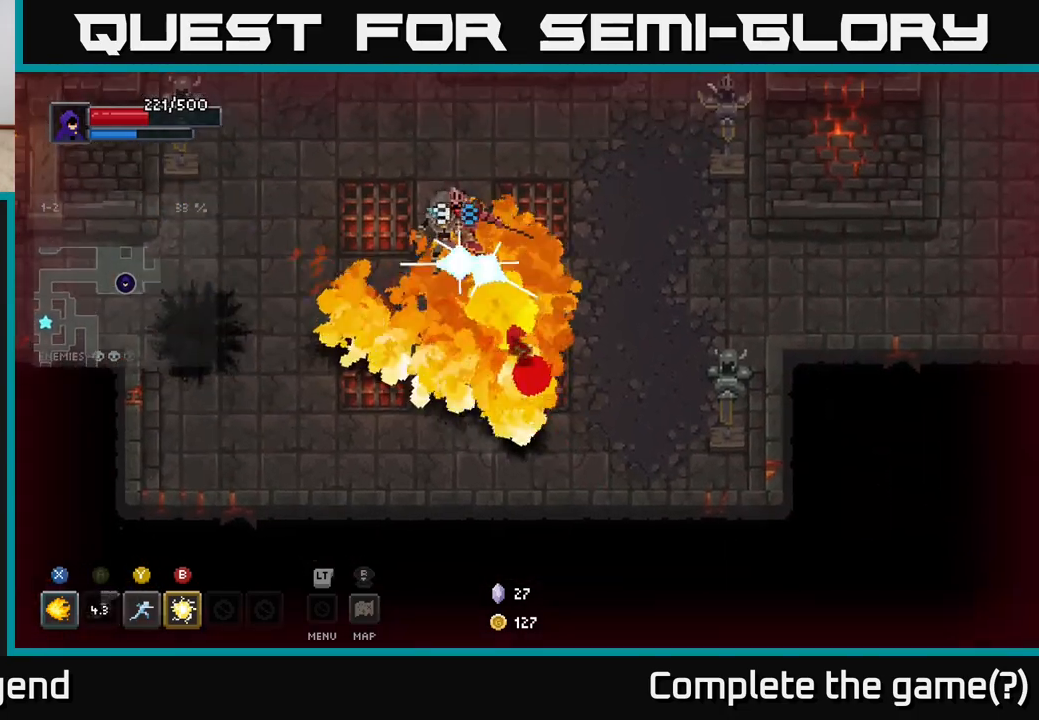
{"buttons": ["X"], "left_stick": "center", "right_stick": "center", "events": [[483, "left_stick", "center"]]}
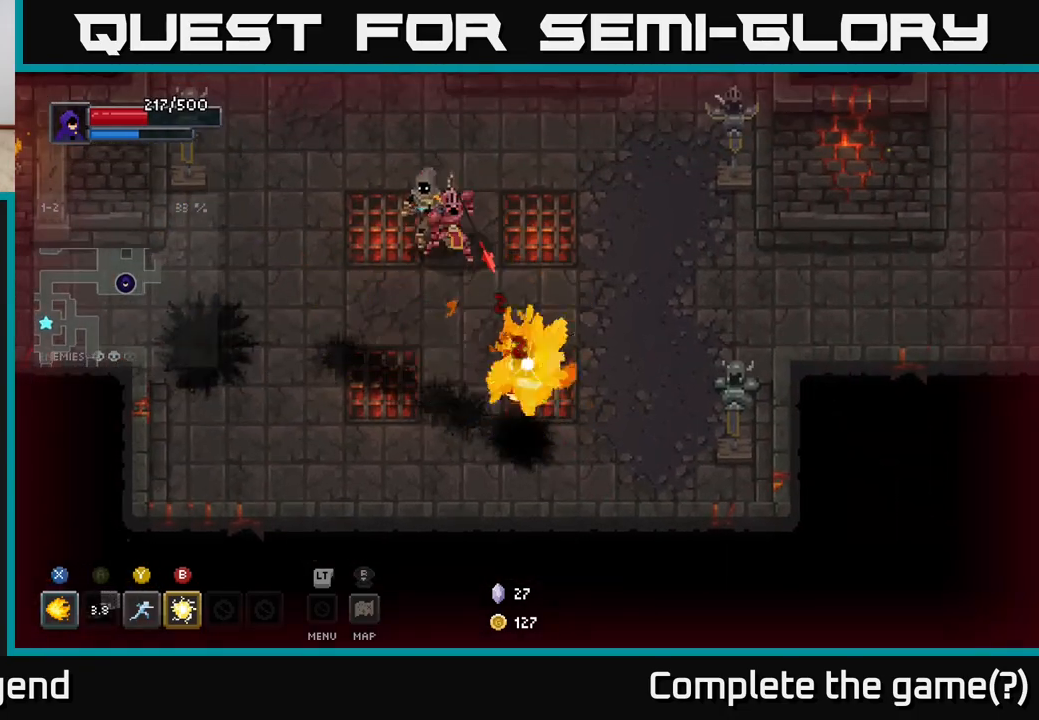
{"buttons": ["Y"], "left_stick": "up-left", "right_stick": "center", "events": [[133, "left_stick", "up-left"], [233, "X", "up"], [450, "Y", "down"]]}
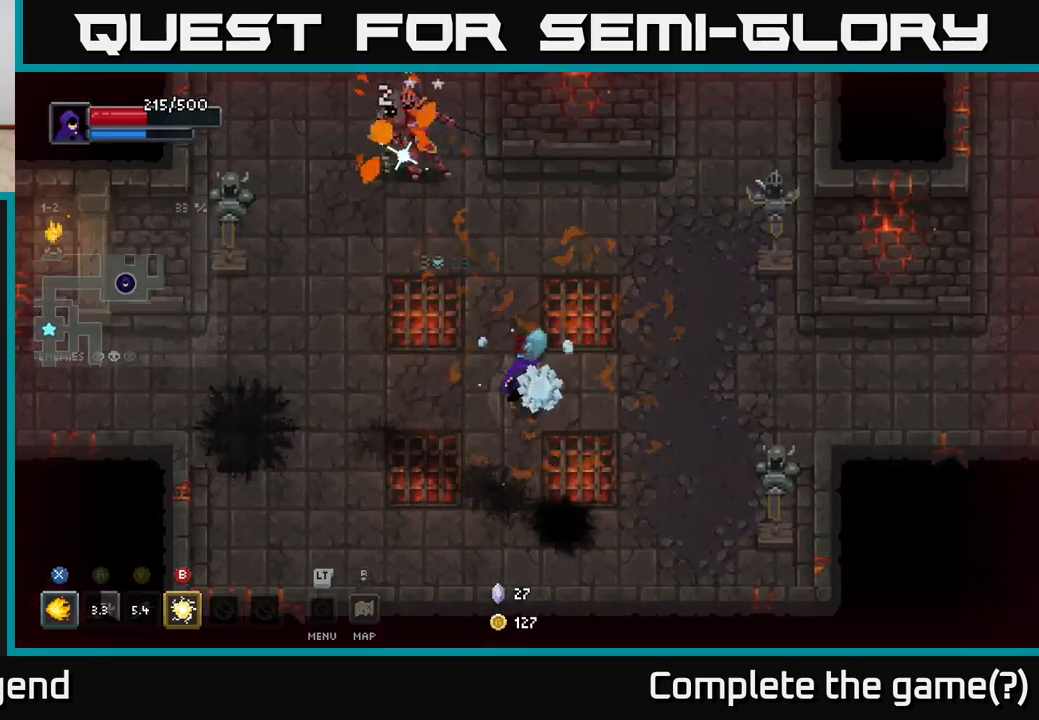
{"buttons": ["X"], "left_stick": "up-left", "right_stick": "center", "events": [[67, "Y", "up"], [417, "X", "down"]]}
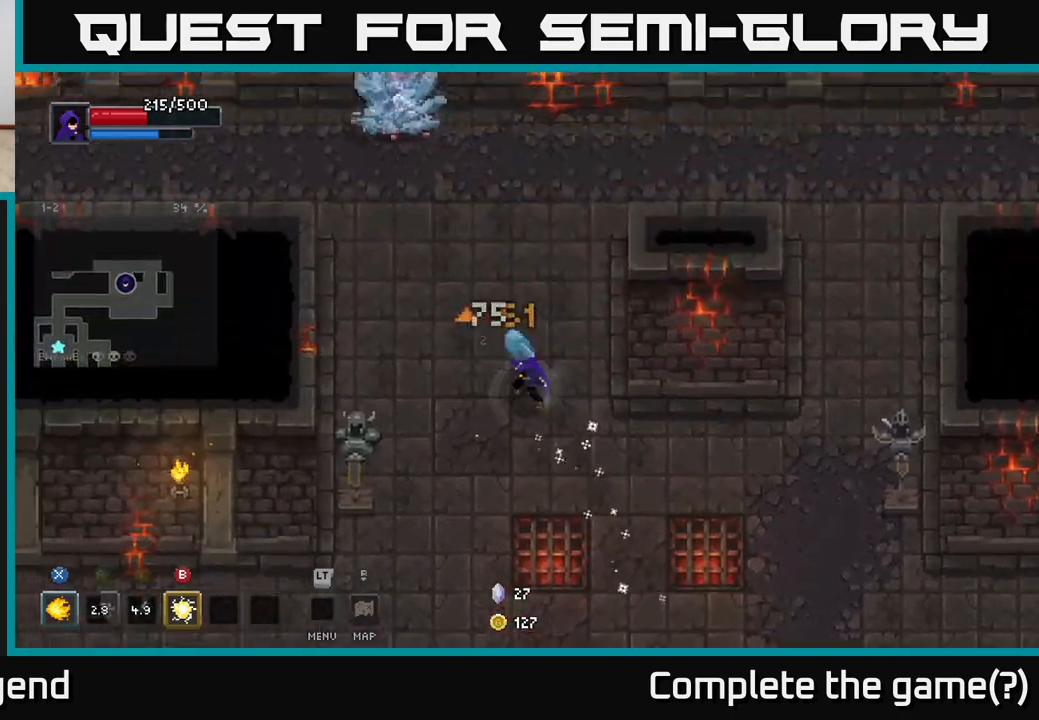
{"buttons": [], "left_stick": "up-left", "right_stick": "center", "events": [[350, "X", "up"]]}
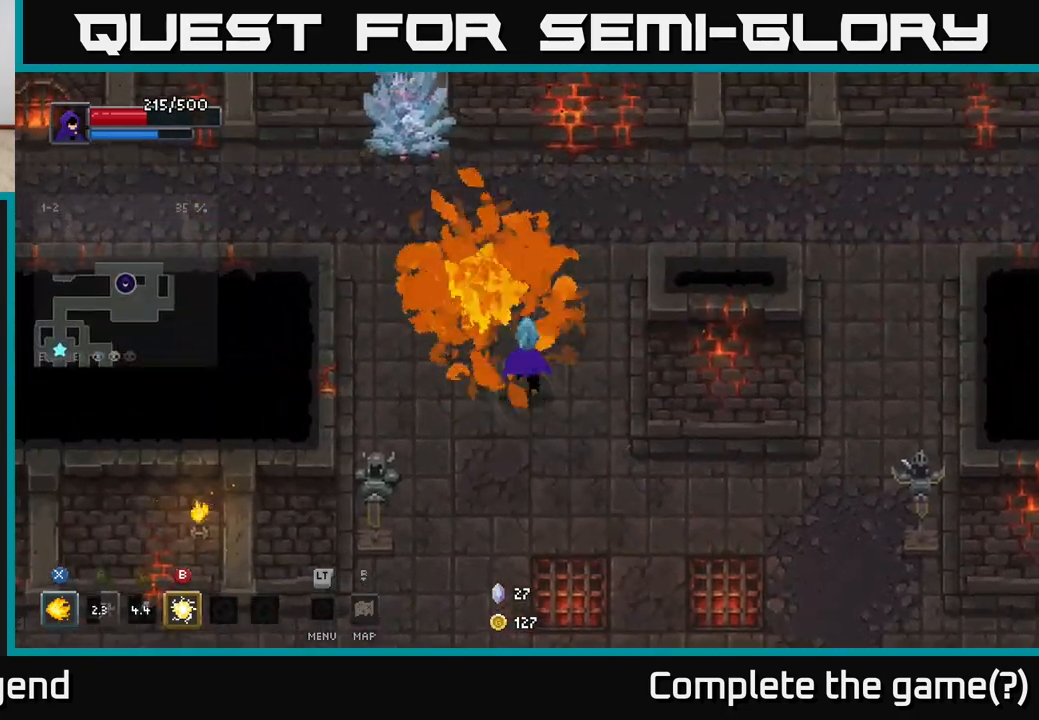
{"buttons": ["X"], "left_stick": "up-left", "right_stick": "center", "events": [[283, "X", "down"]]}
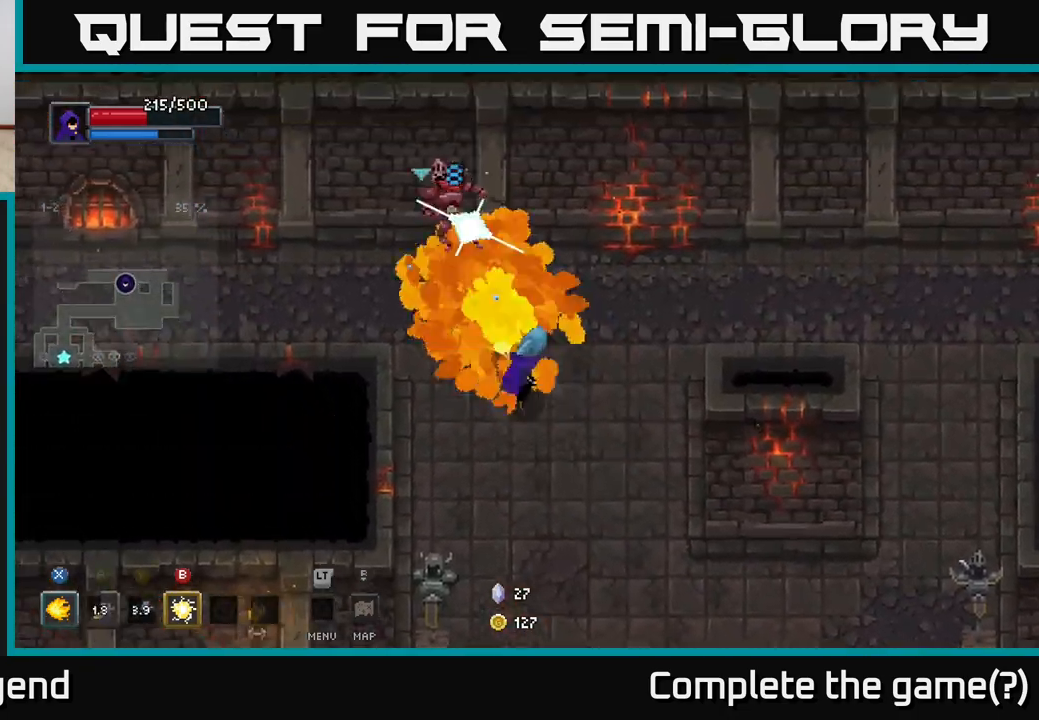
{"buttons": ["X"], "left_stick": "up-left", "right_stick": "center", "events": []}
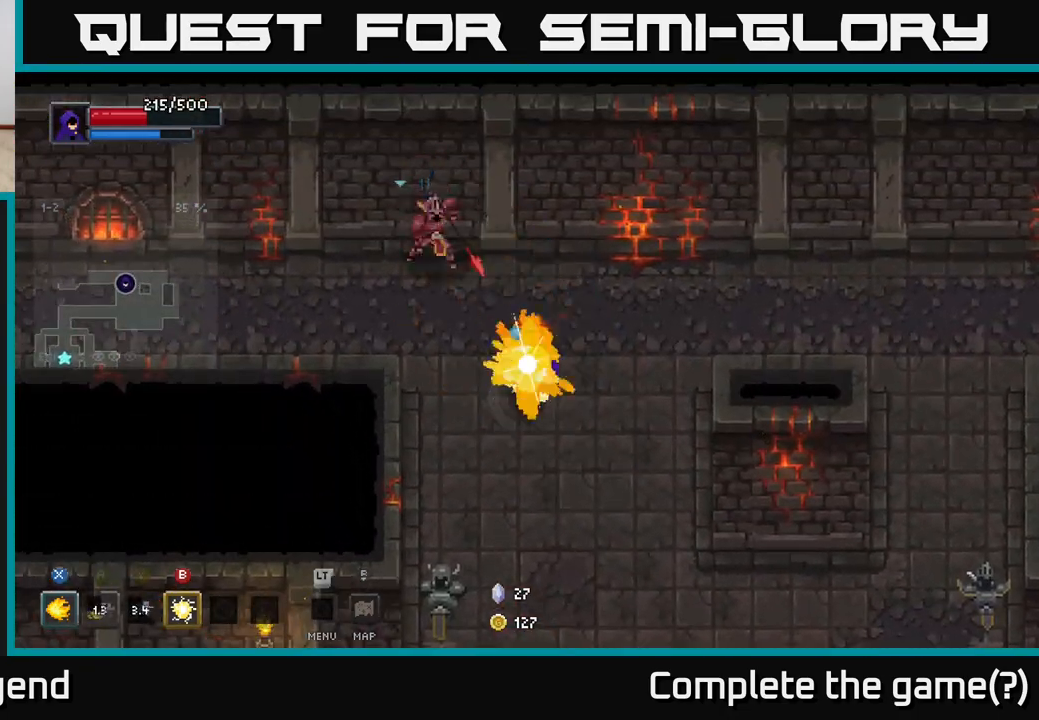
{"buttons": [], "left_stick": "up-left", "right_stick": "center", "events": [[117, "X", "up"], [283, "B", "down"], [400, "B", "up"]]}
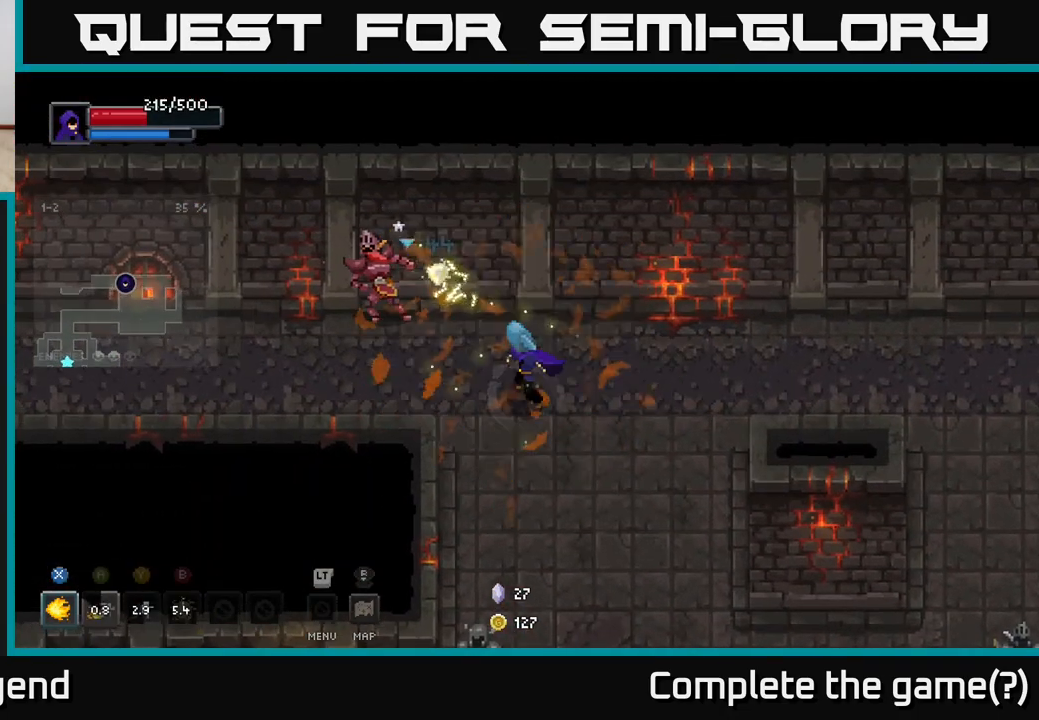
{"buttons": ["X"], "left_stick": "left", "right_stick": "center", "events": [[133, "left_stick", "left"], [317, "X", "down"]]}
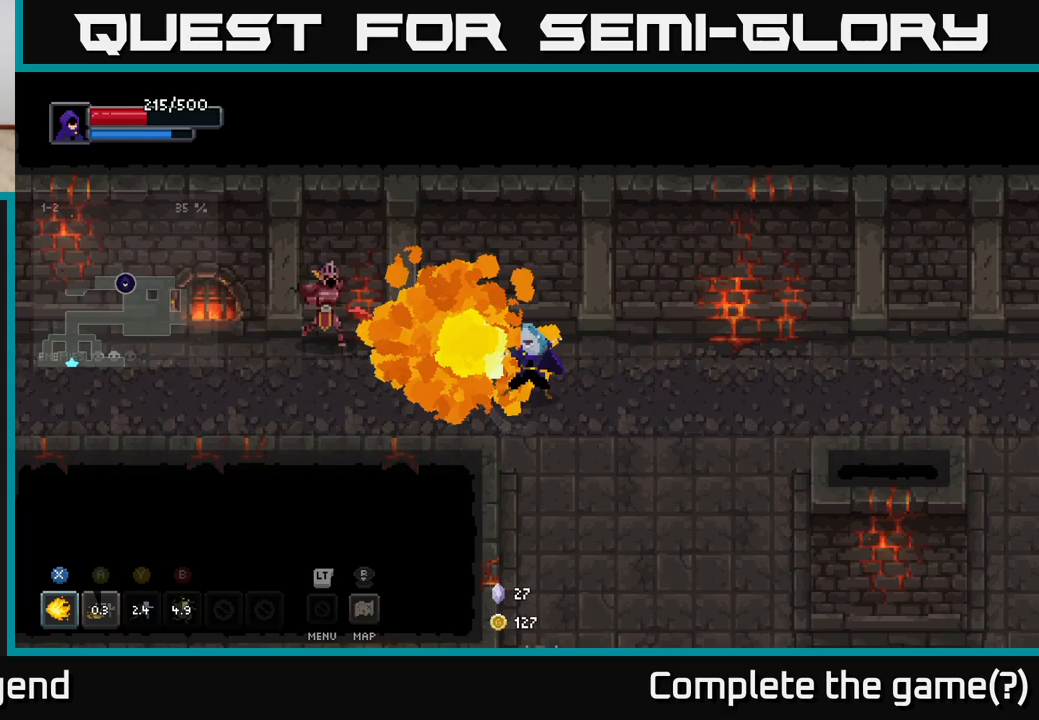
{"buttons": ["X"], "left_stick": "left", "right_stick": "center", "events": [[117, "X", "up"], [167, "X", "down"]]}
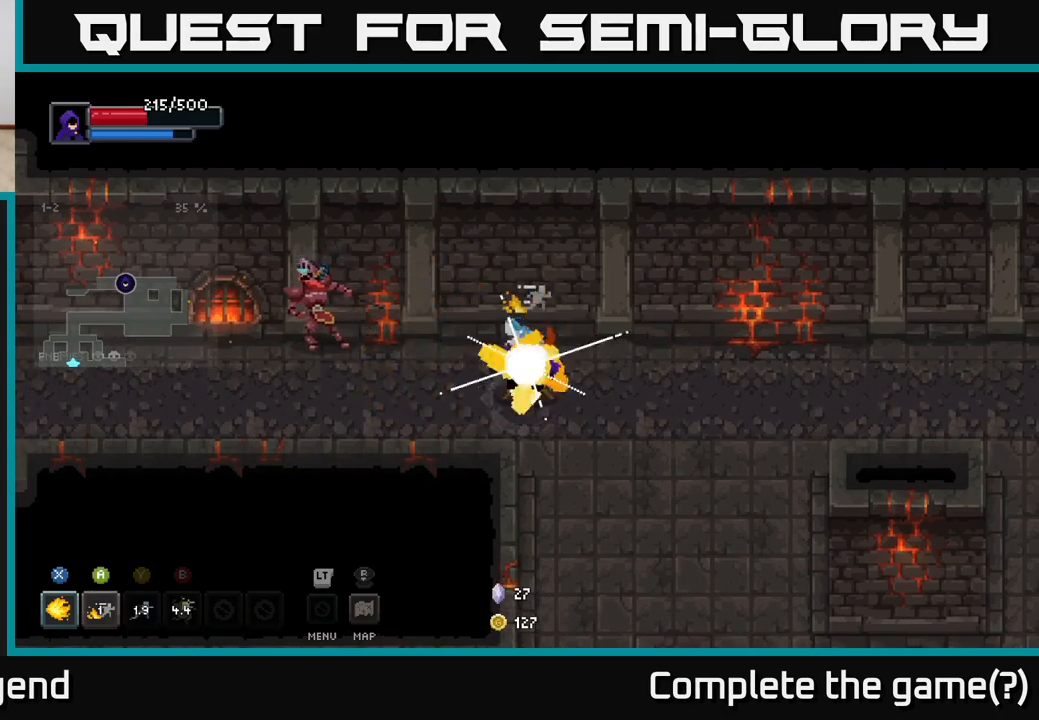
{"buttons": [], "left_stick": "left", "right_stick": "center", "events": [[300, "X", "up"], [333, "left_stick", "center"], [450, "left_stick", "left"]]}
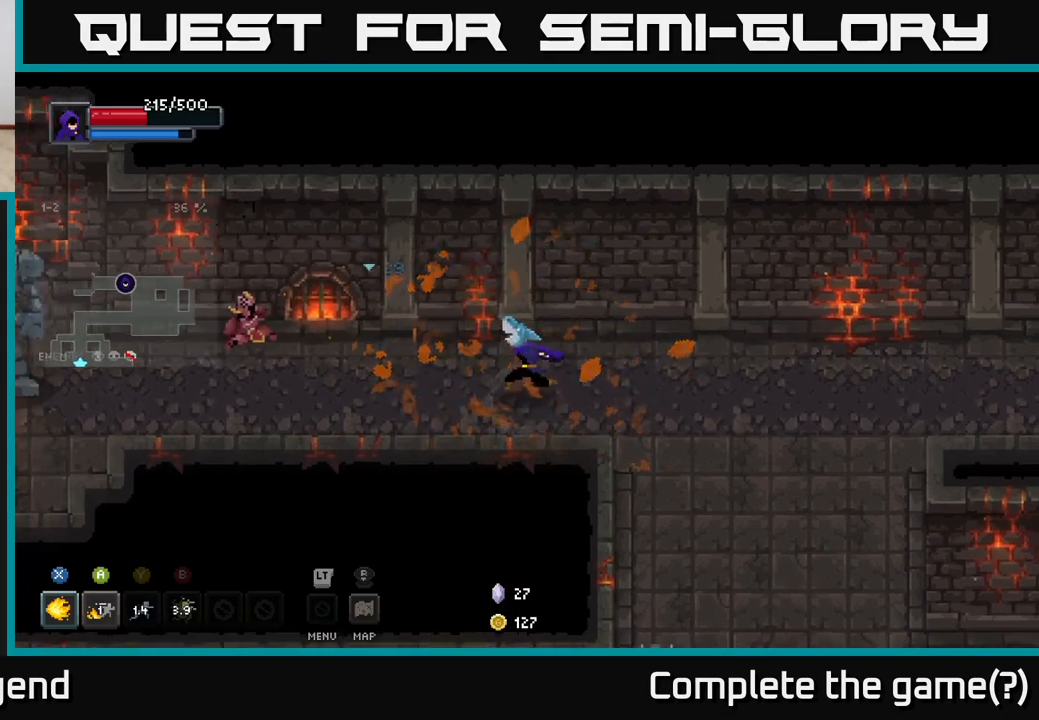
{"buttons": [], "left_stick": "left", "right_stick": "center", "events": []}
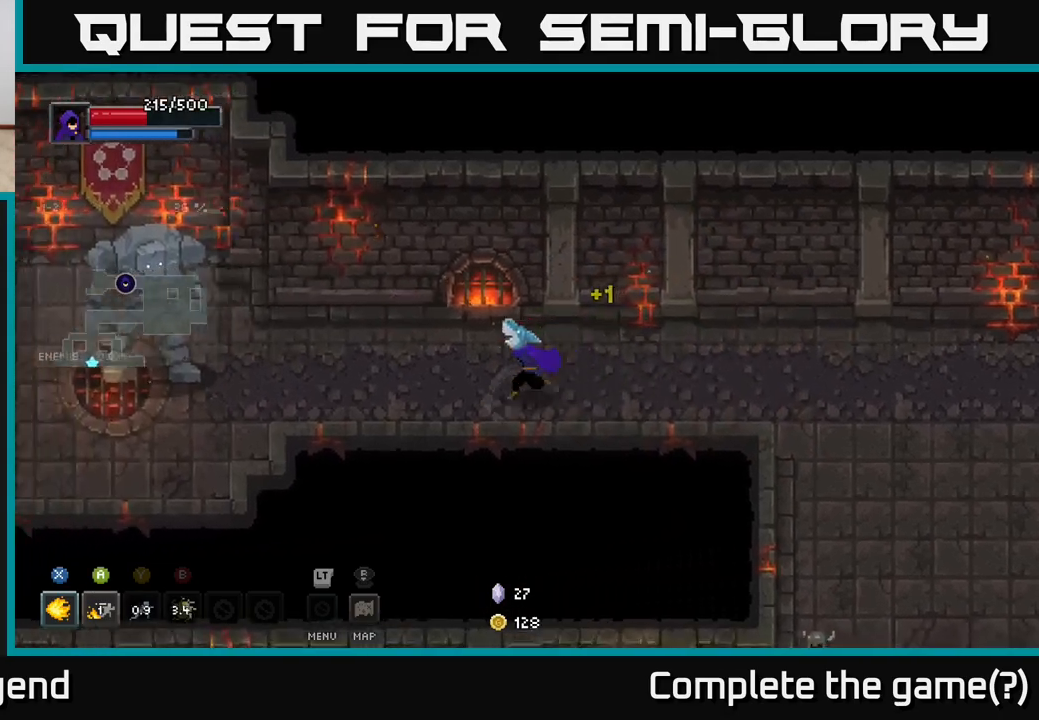
{"buttons": ["X"], "left_stick": "left", "right_stick": "center", "events": [[467, "X", "down"]]}
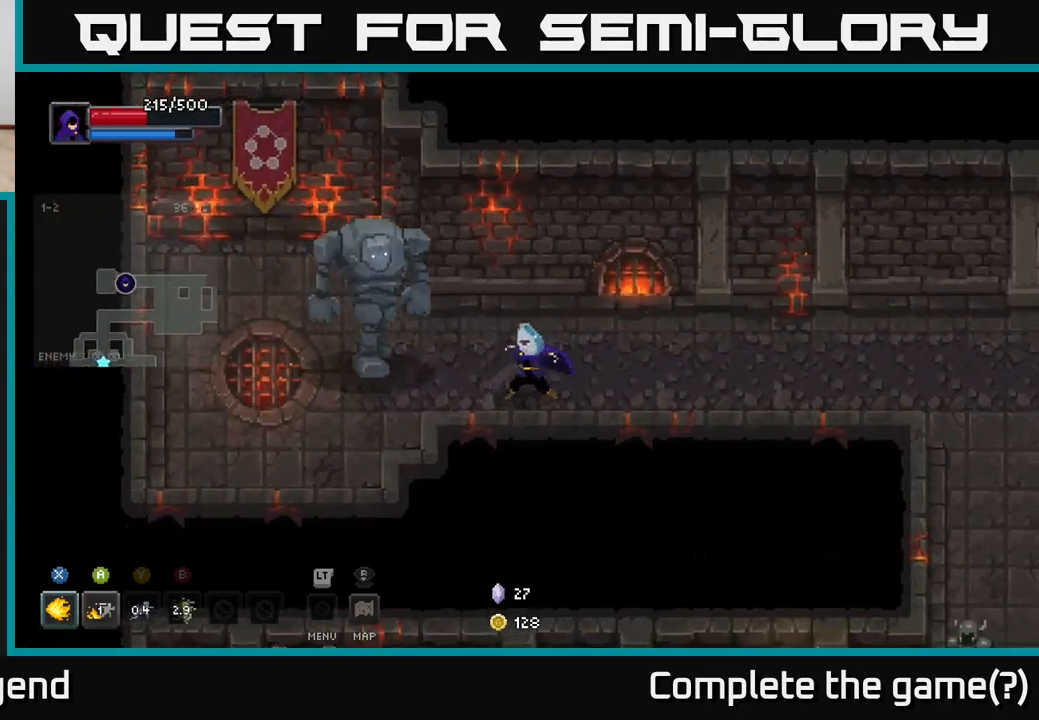
{"buttons": ["A"], "left_stick": "left", "right_stick": "center", "events": [[117, "X", "up"], [167, "X", "down"], [317, "X", "up"], [500, "A", "down"]]}
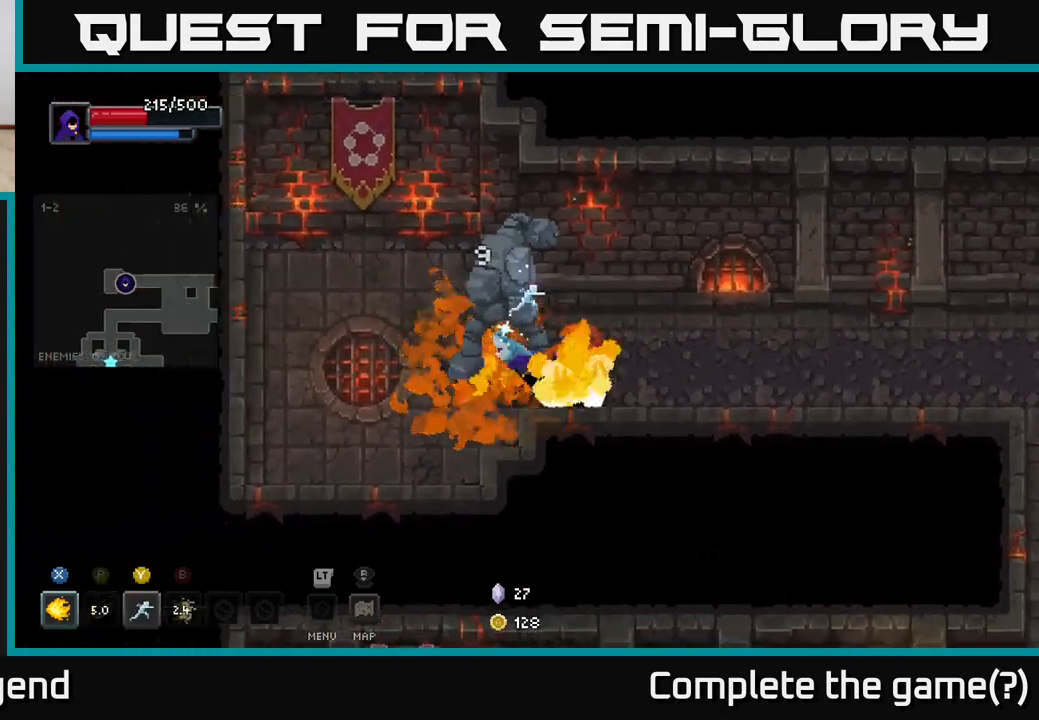
{"buttons": ["X"], "left_stick": "right", "right_stick": "center", "events": [[183, "A", "up"], [383, "left_stick", "right"], [483, "X", "down"]]}
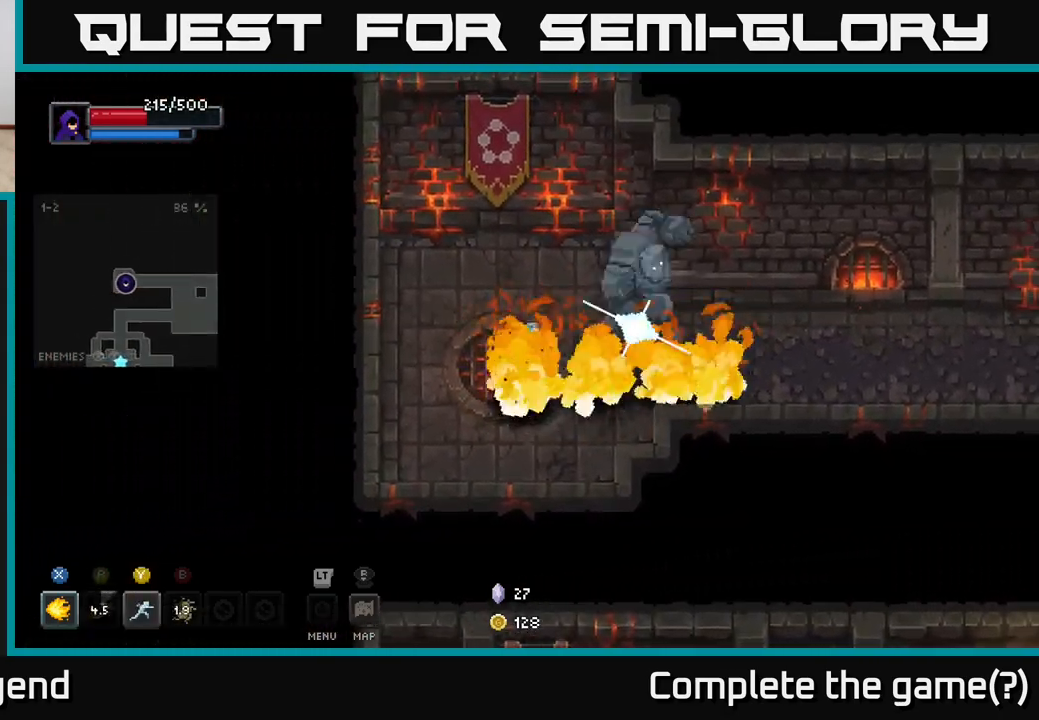
{"buttons": ["X"], "left_stick": "center", "right_stick": "center", "events": [[217, "left_stick", "center"]]}
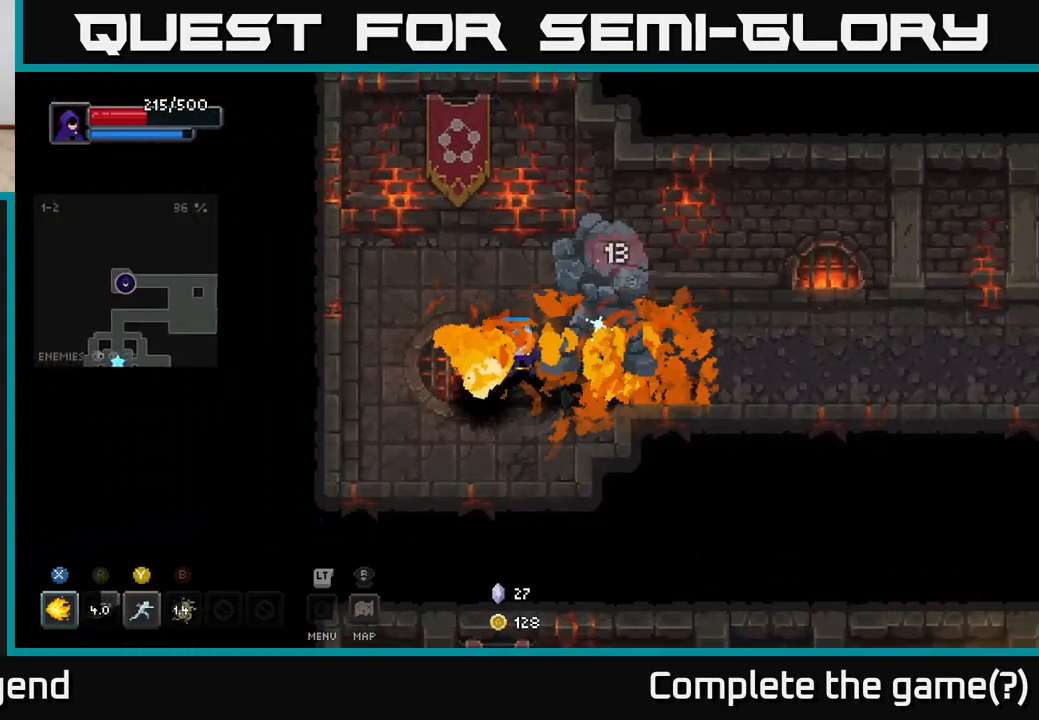
{"buttons": [], "left_stick": "center", "right_stick": "center", "events": [[367, "X", "up"]]}
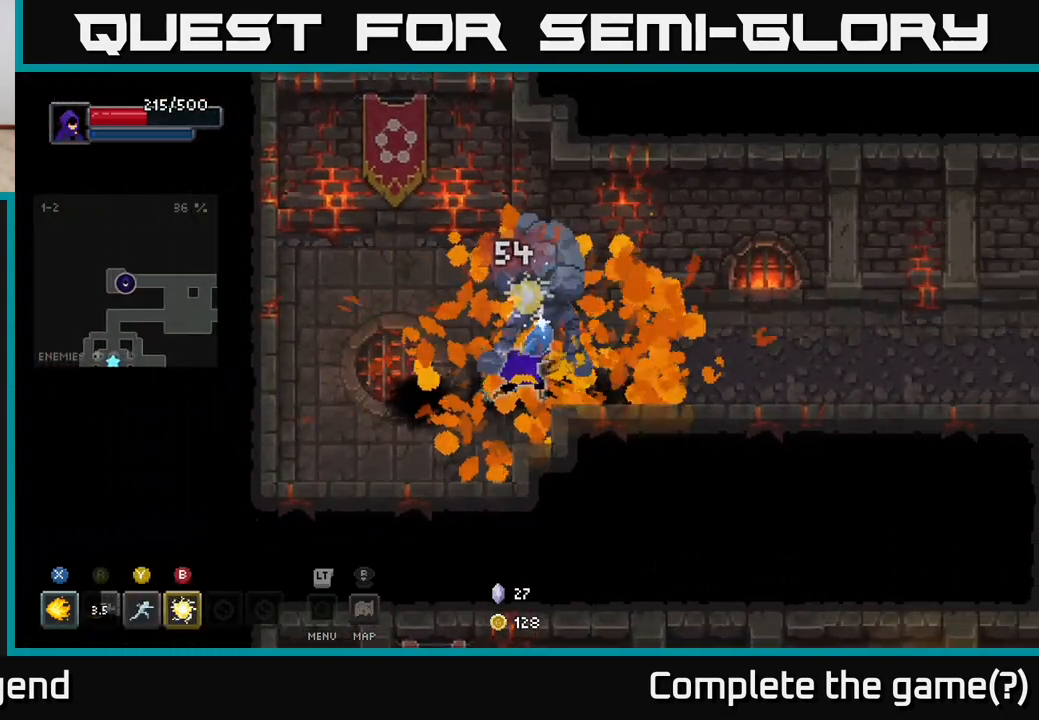
{"buttons": ["A"], "left_stick": "right", "right_stick": "center", "events": [[67, "left_stick", "up"], [133, "X", "down"], [233, "left_stick", "center"], [317, "X", "up"], [317, "left_stick", "right"], [417, "A", "down"]]}
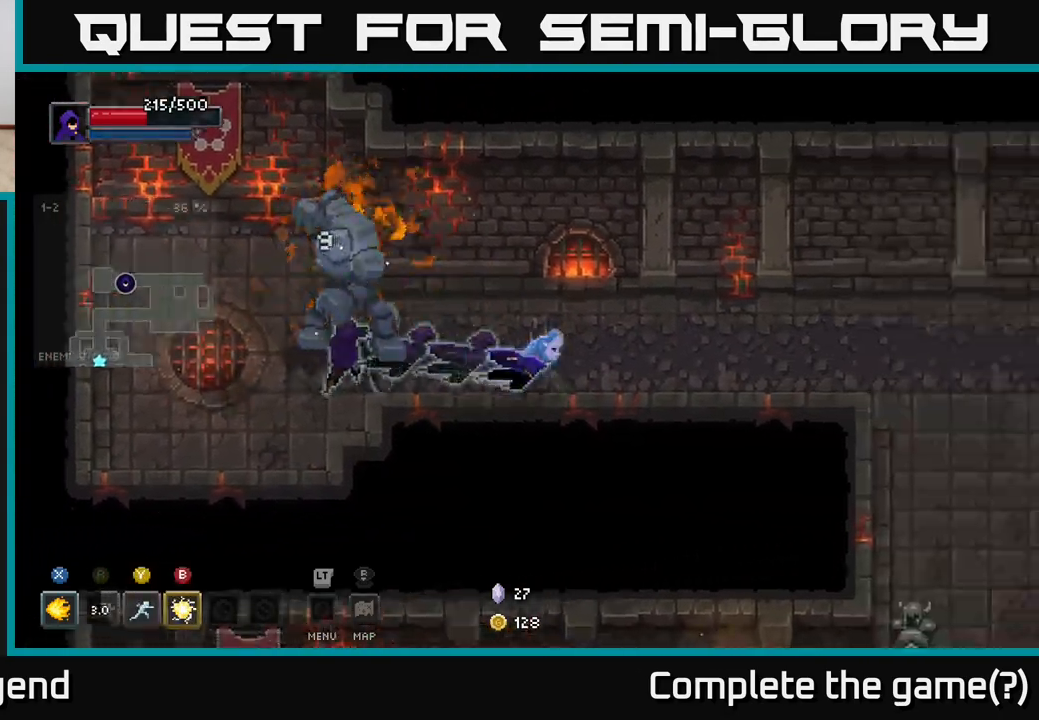
{"buttons": ["X"], "left_stick": "left", "right_stick": "center", "events": [[67, "A", "up"], [217, "left_stick", "up"], [267, "left_stick", "left"], [450, "X", "down"]]}
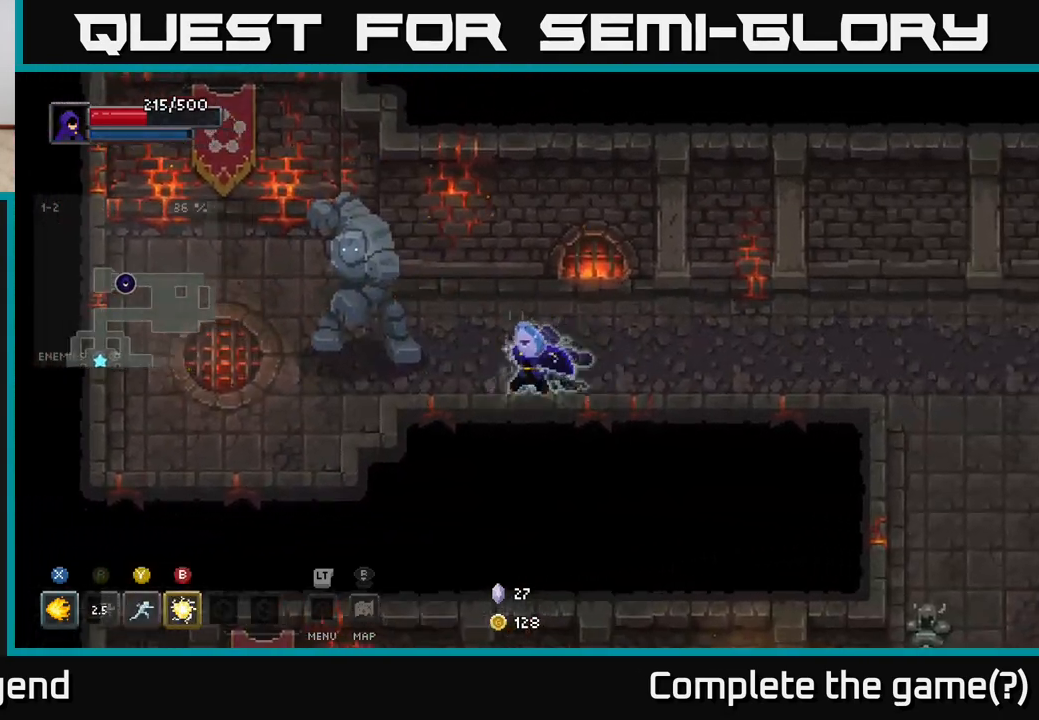
{"buttons": ["X"], "left_stick": "up-left", "right_stick": "center", "events": [[33, "left_stick", "up-left"]]}
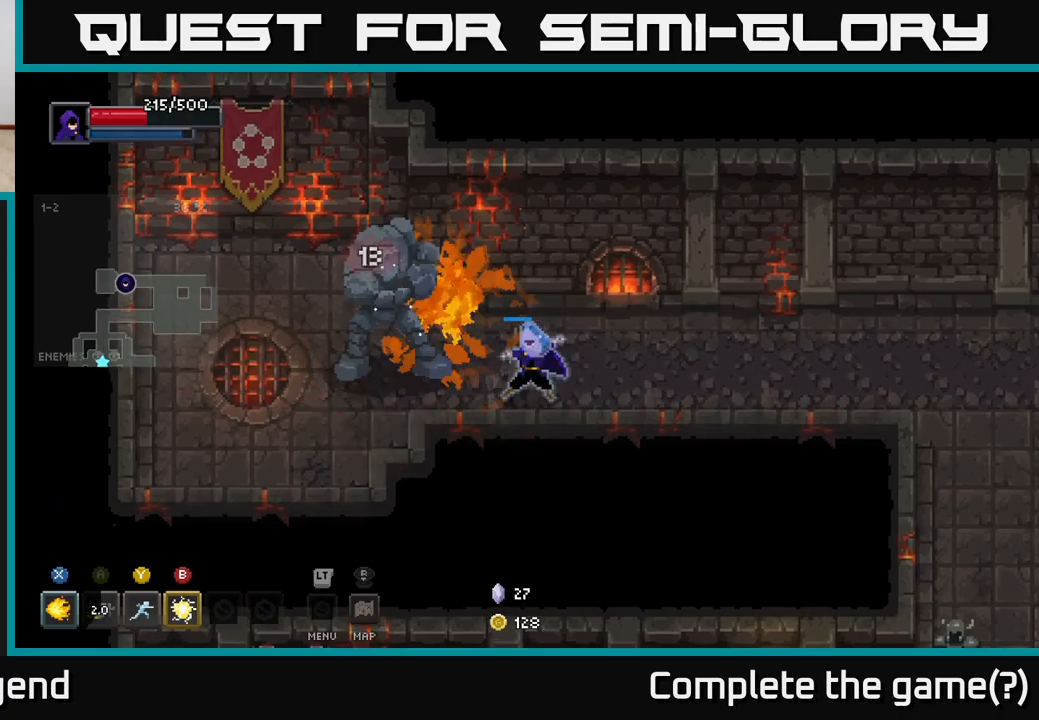
{"buttons": ["A"], "left_stick": "left", "right_stick": "center", "events": [[333, "left_stick", "center"], [350, "X", "up"], [450, "left_stick", "left"], [500, "A", "down"]]}
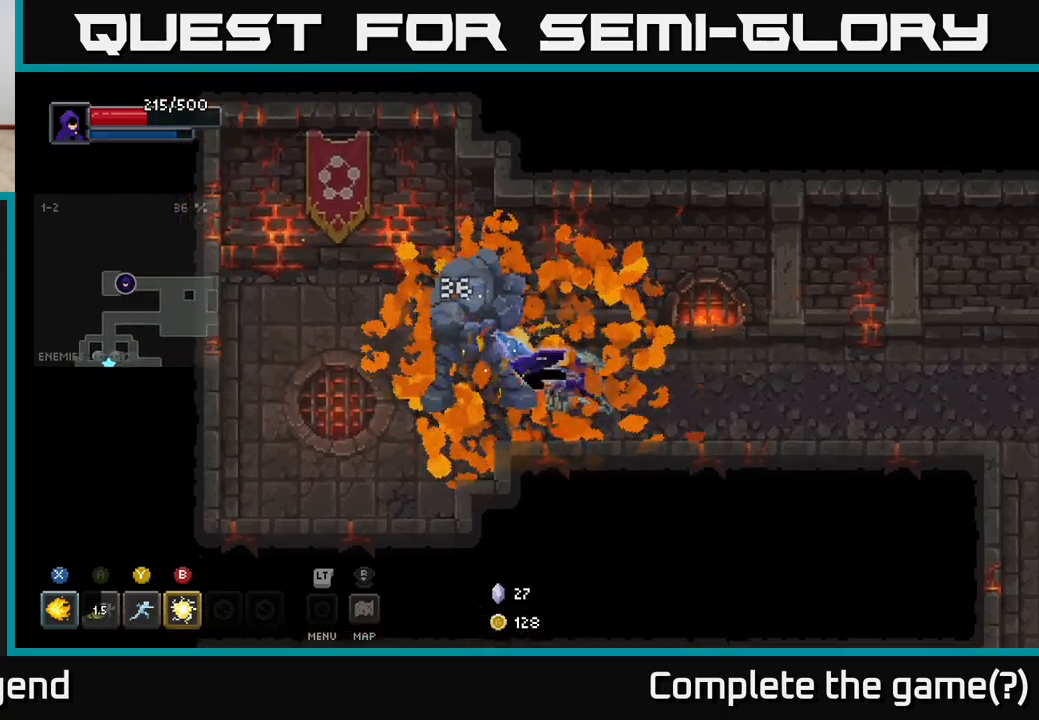
{"buttons": ["X"], "left_stick": "right", "right_stick": "center", "events": [[167, "A", "up"], [367, "left_stick", "right"], [417, "X", "down"]]}
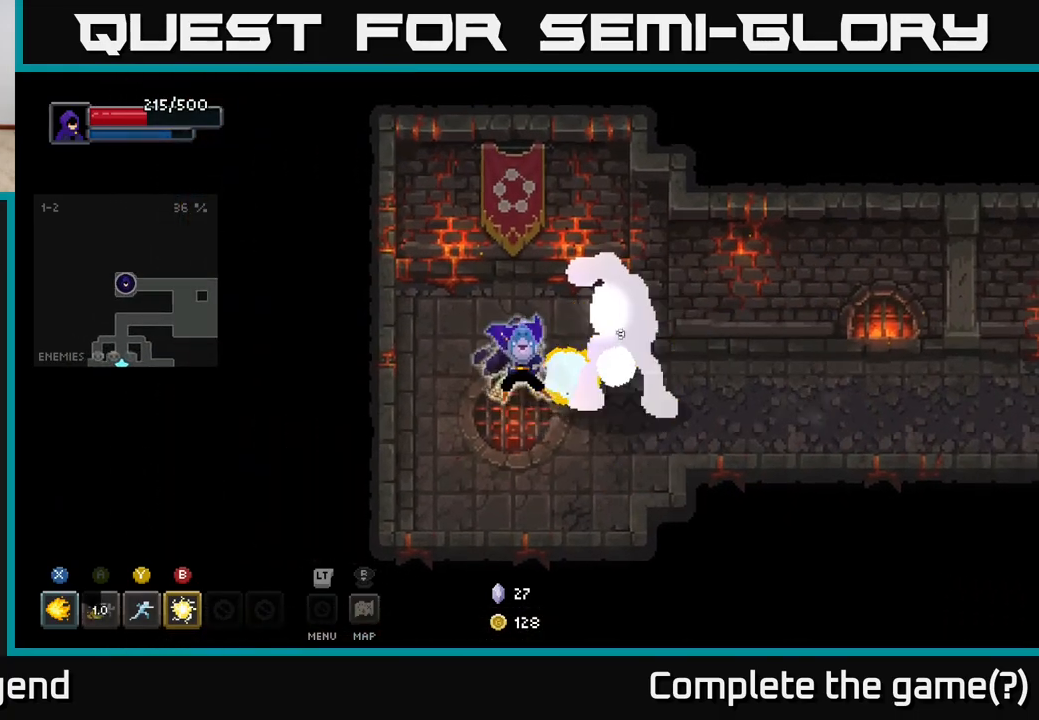
{"buttons": ["A"], "left_stick": "right", "right_stick": "center", "events": [[83, "left_stick", "center"], [283, "X", "up"], [333, "left_stick", "right"], [467, "A", "down"]]}
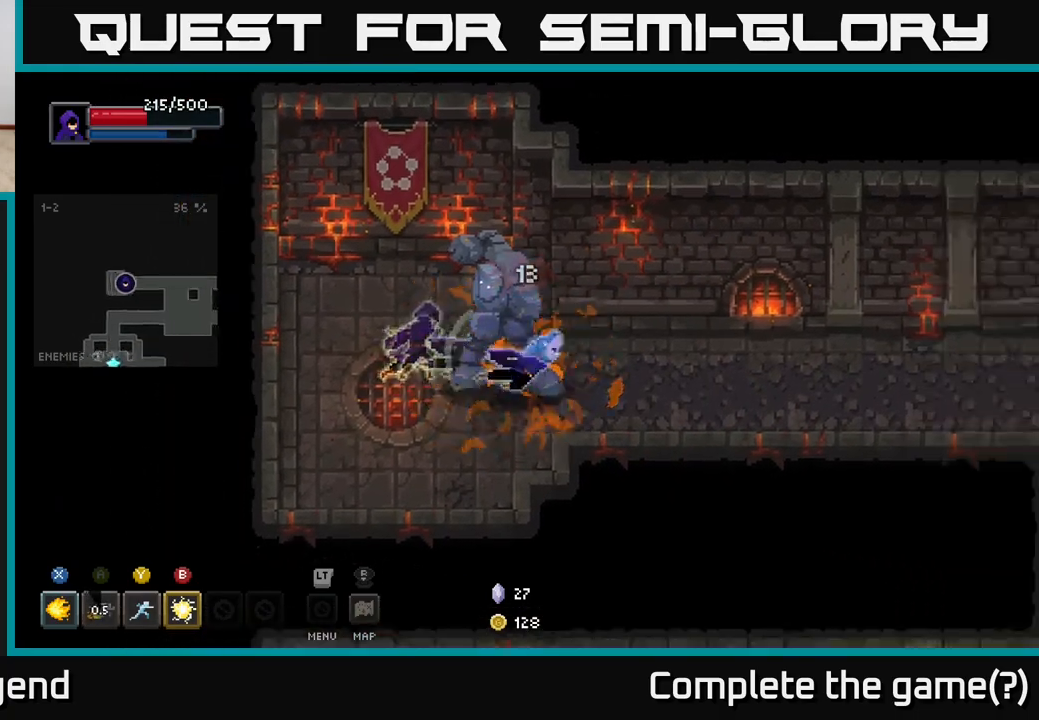
{"buttons": [], "left_stick": "left", "right_stick": "center", "events": [[83, "A", "up"], [450, "left_stick", "up"], [500, "left_stick", "left"]]}
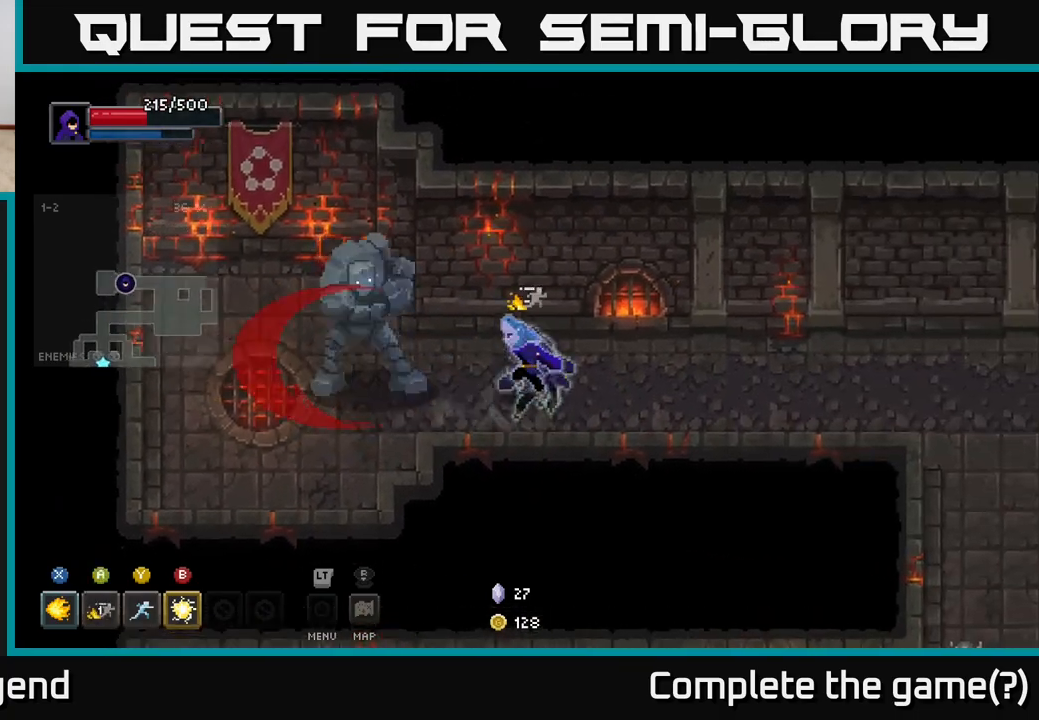
{"buttons": ["X"], "left_stick": "left", "right_stick": "center", "events": [[50, "X", "down"]]}
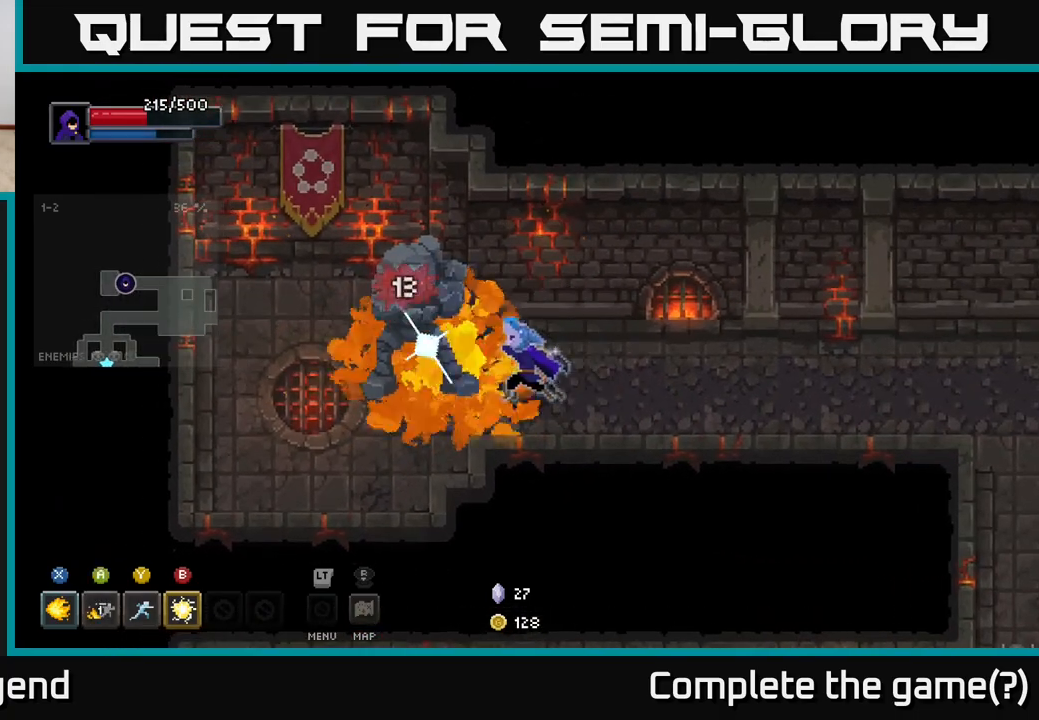
{"buttons": [], "left_stick": "center", "right_stick": "center", "events": [[133, "left_stick", "center"], [483, "X", "up"]]}
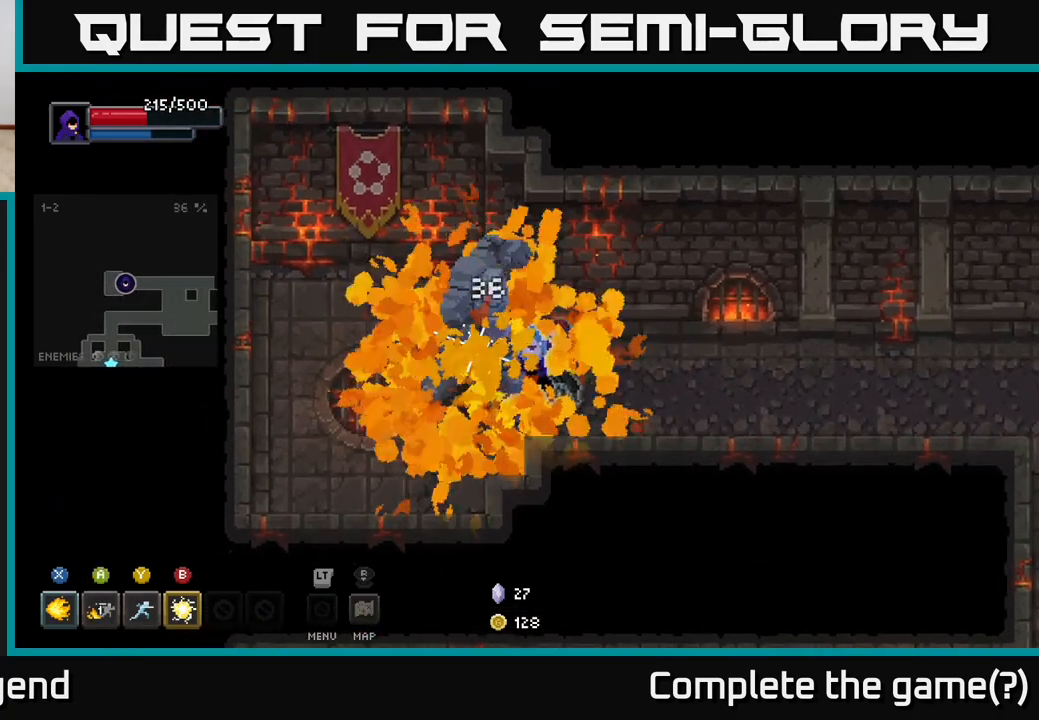
{"buttons": [], "left_stick": "right", "right_stick": "center", "events": [[67, "left_stick", "left"], [133, "A", "down"], [283, "A", "up"], [433, "left_stick", "center"], [483, "left_stick", "right"]]}
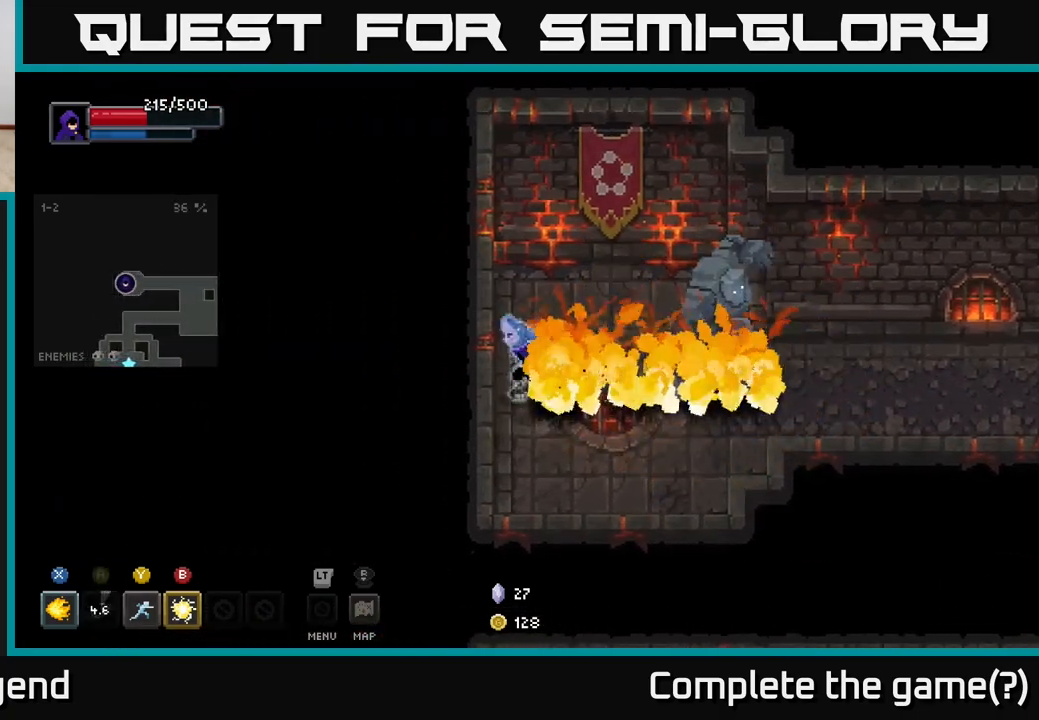
{"buttons": [], "left_stick": "center", "right_stick": "center", "events": [[83, "B", "down"], [183, "B", "up"], [217, "left_stick", "center"], [300, "left_stick", "left"], [483, "left_stick", "center"]]}